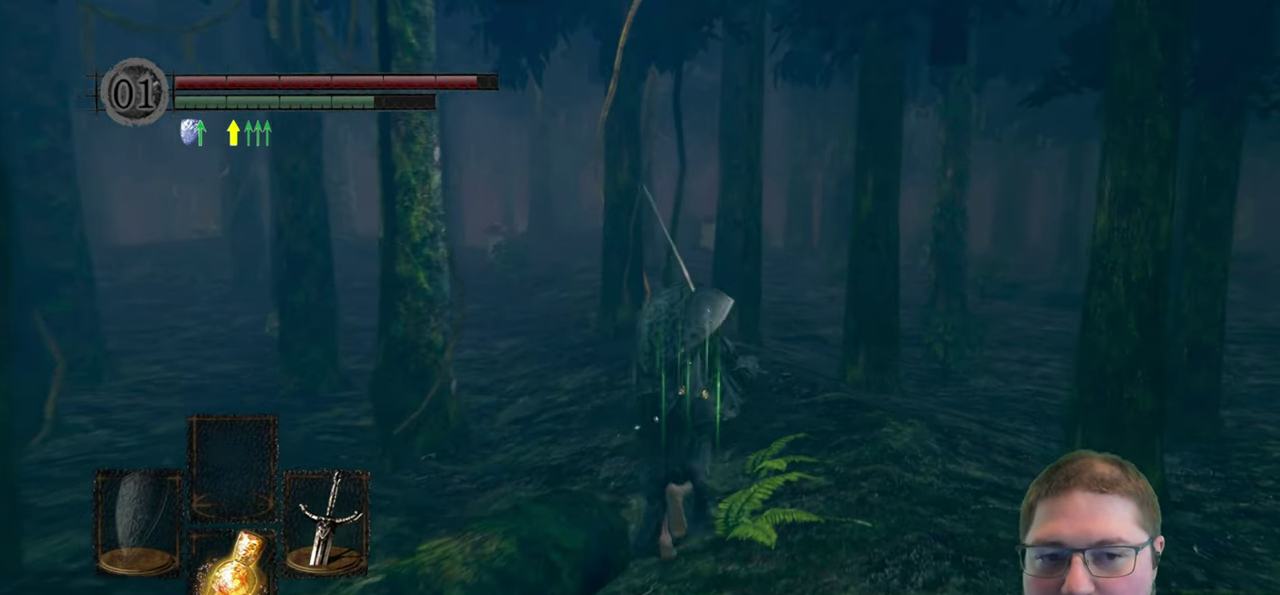
Gameplay with a controller (Xbox layout); each line is a JSON object with the inputs held at the frame after it. "button_events" lists button changes between this image and that frame as [ms after this image, input, new state], when the widget could be followed in between (sticks are given only as held states).
{"buttons": ["B"], "left_stick": "up", "right_stick": "center", "button_events": []}
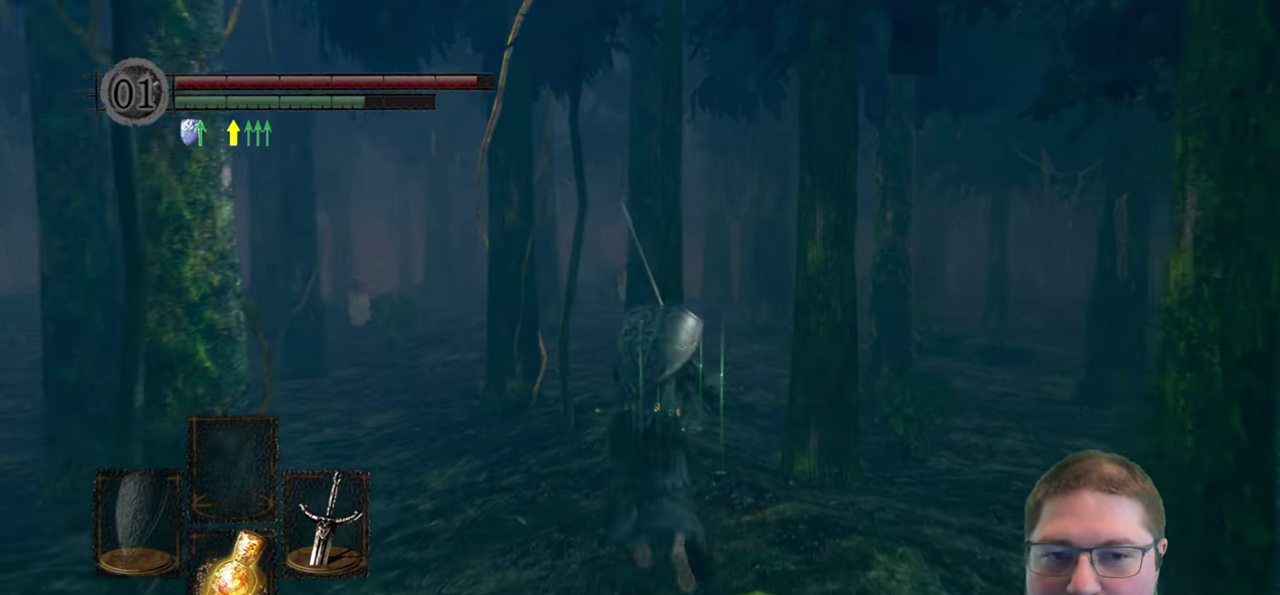
{"buttons": ["B"], "left_stick": "up", "right_stick": "center", "button_events": []}
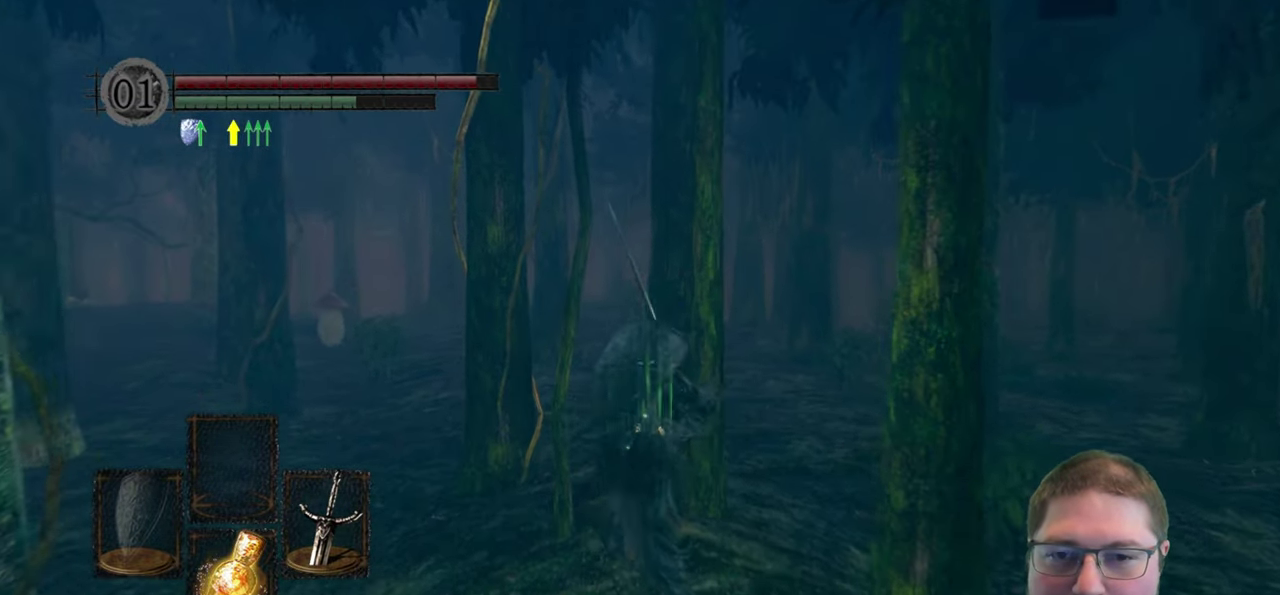
{"buttons": ["B"], "left_stick": "up-left", "right_stick": "center", "button_events": []}
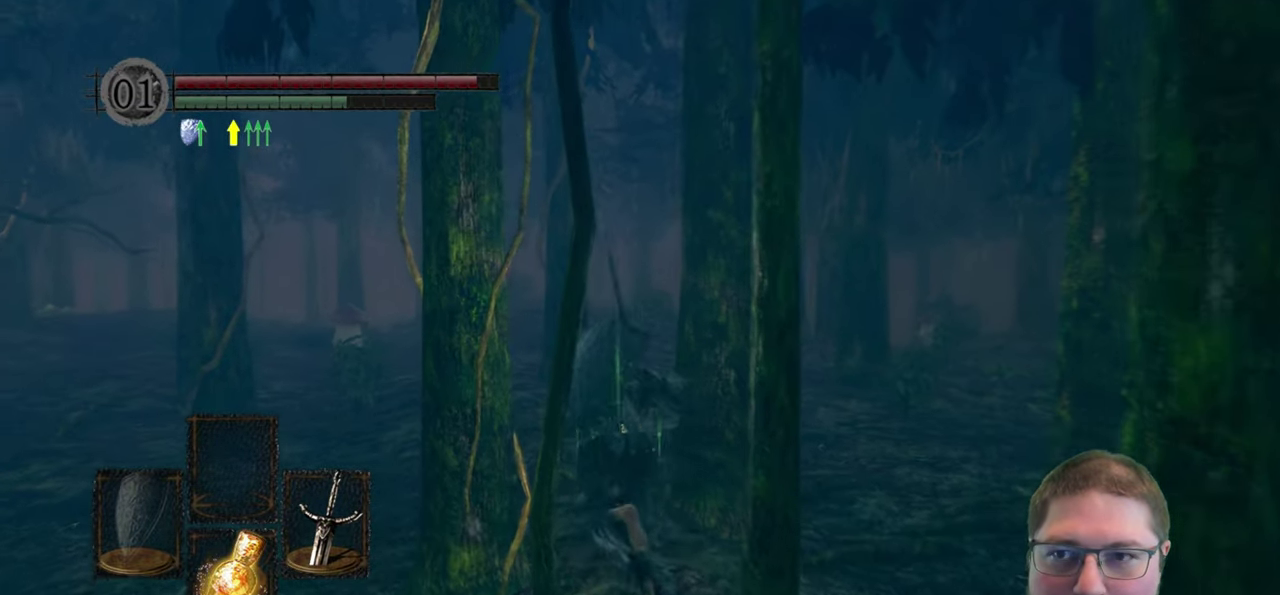
{"buttons": ["B"], "left_stick": "up", "right_stick": "center", "button_events": []}
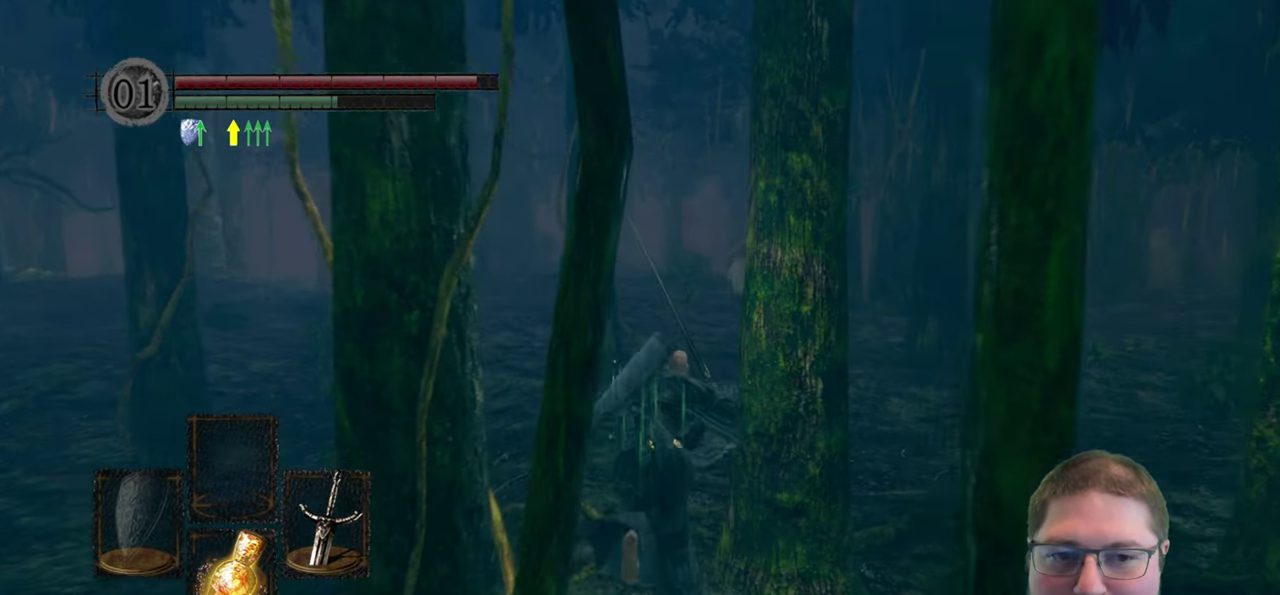
{"buttons": ["B"], "left_stick": "up-left", "right_stick": "center", "button_events": []}
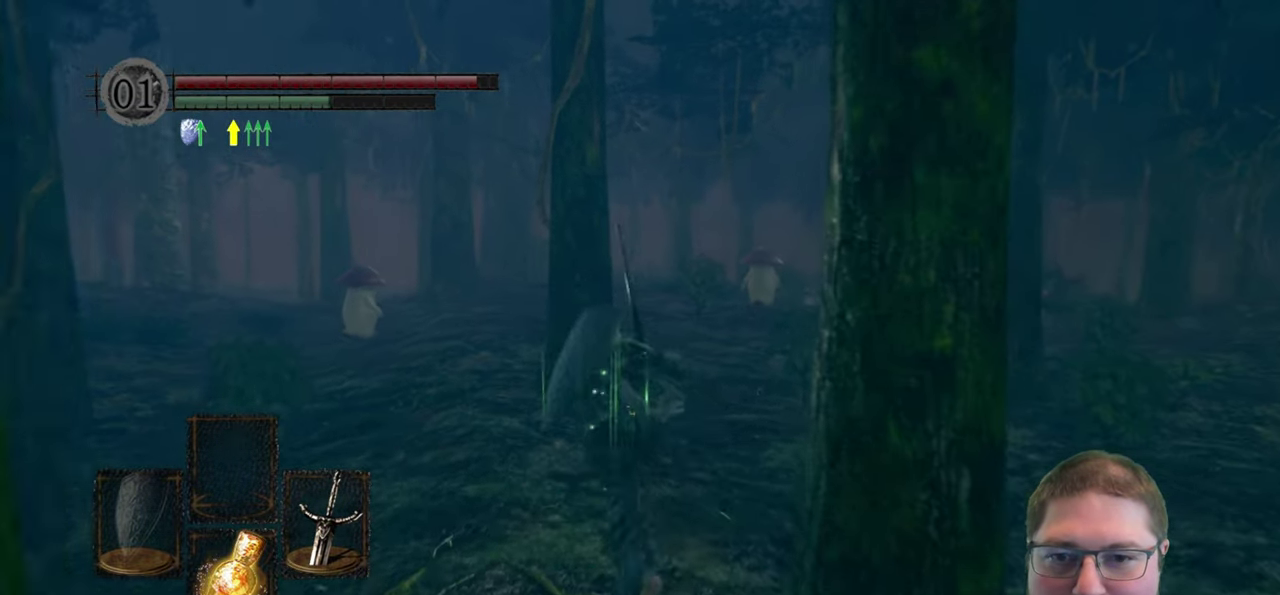
{"buttons": ["B"], "left_stick": "up", "right_stick": "center", "button_events": []}
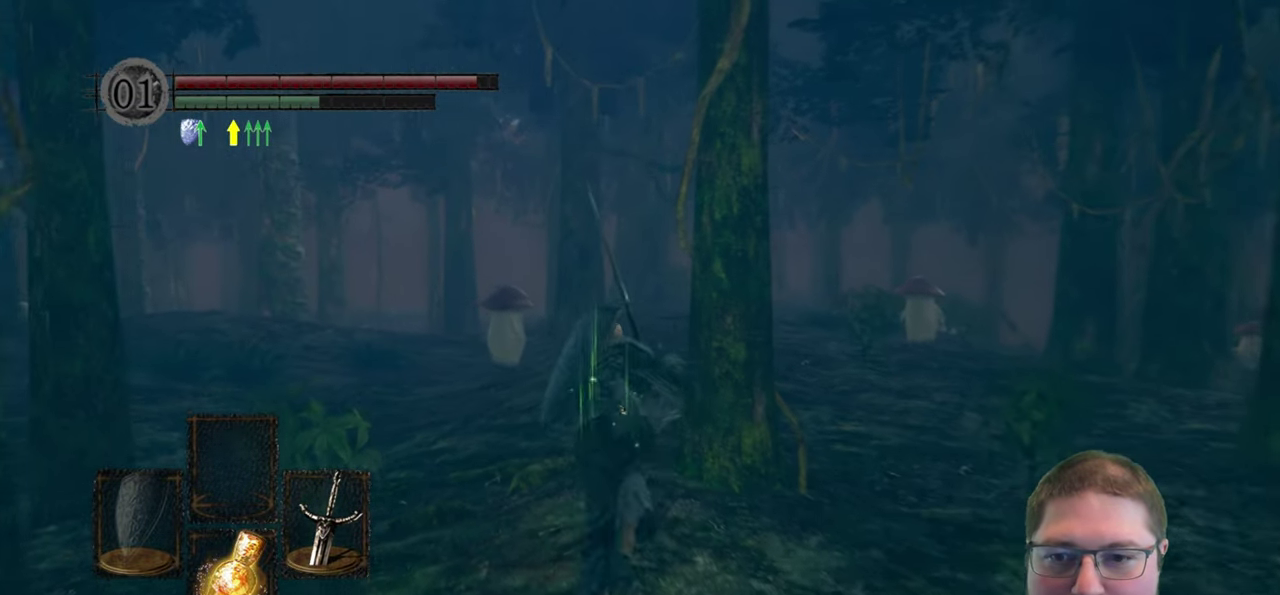
{"buttons": ["B"], "left_stick": "up", "right_stick": "center", "button_events": []}
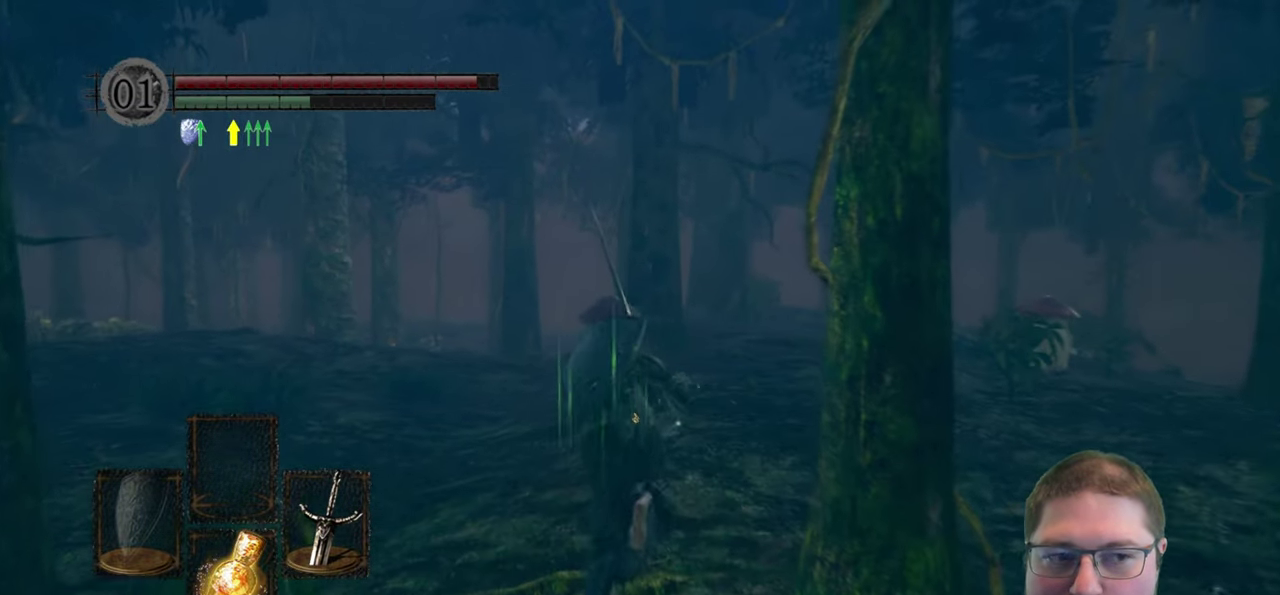
{"buttons": ["B"], "left_stick": "up", "right_stick": "center", "button_events": []}
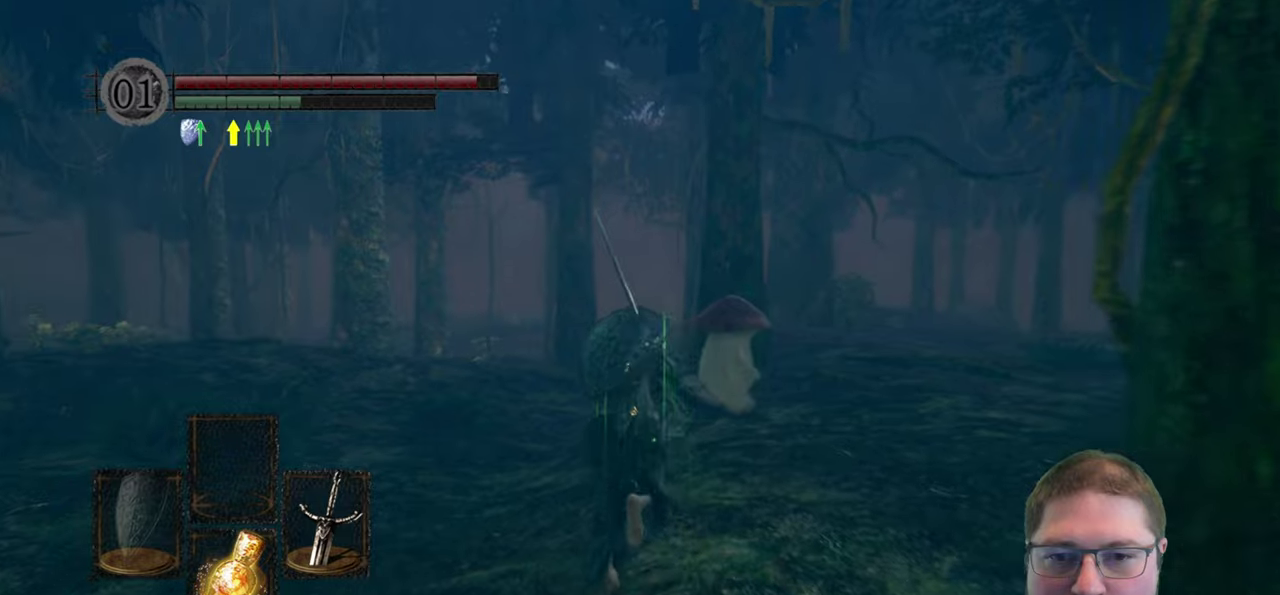
{"buttons": ["B"], "left_stick": "up", "right_stick": "center", "button_events": []}
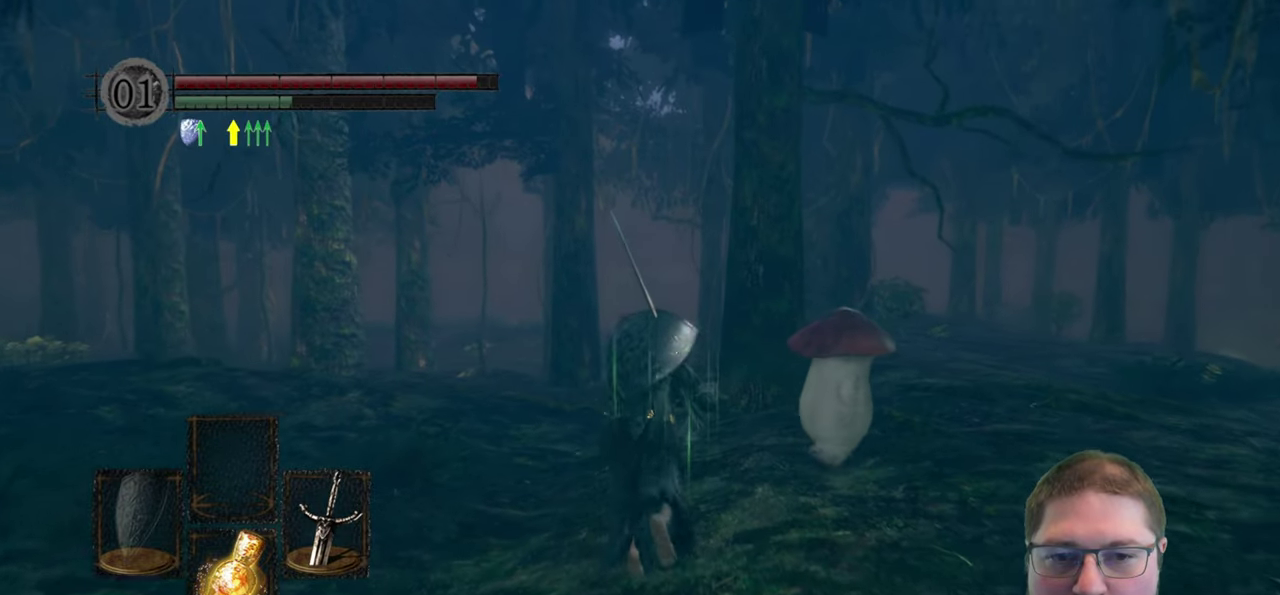
{"buttons": ["B"], "left_stick": "up", "right_stick": "center", "button_events": []}
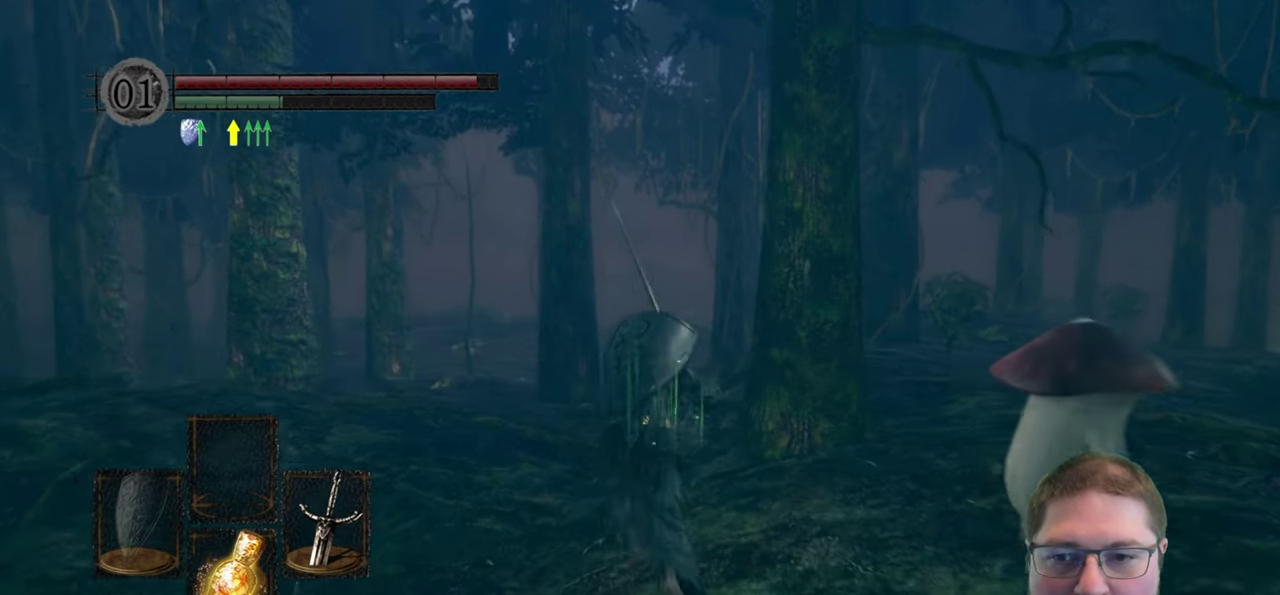
{"buttons": ["B"], "left_stick": "up", "right_stick": "center", "button_events": []}
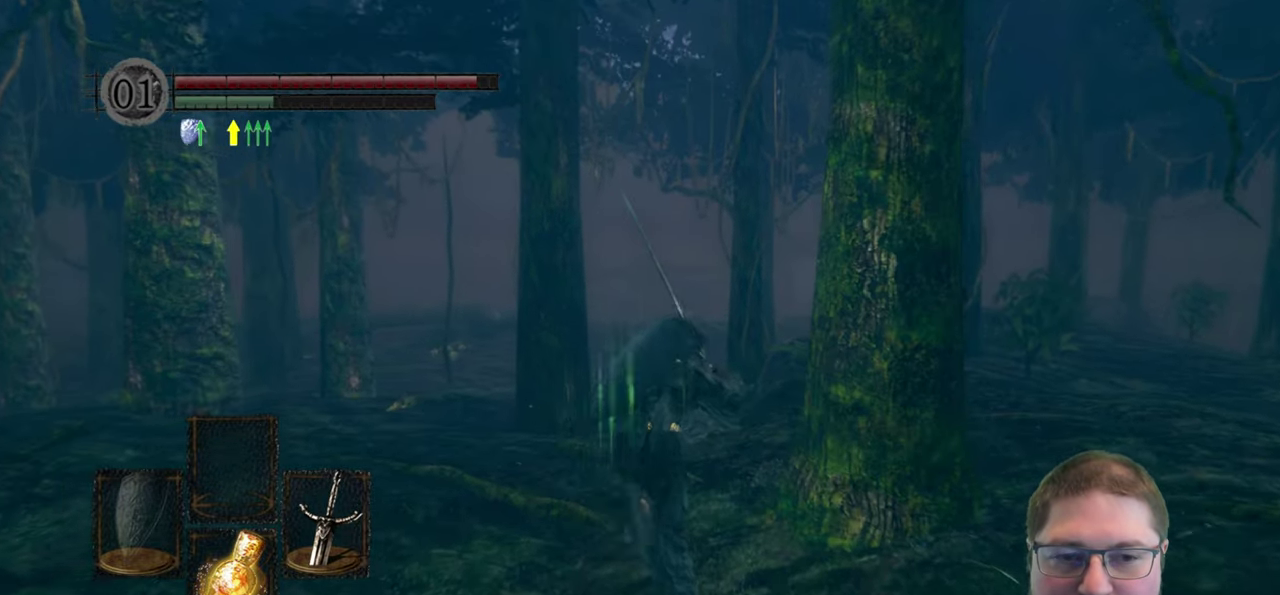
{"buttons": ["B"], "left_stick": "up", "right_stick": "center", "button_events": []}
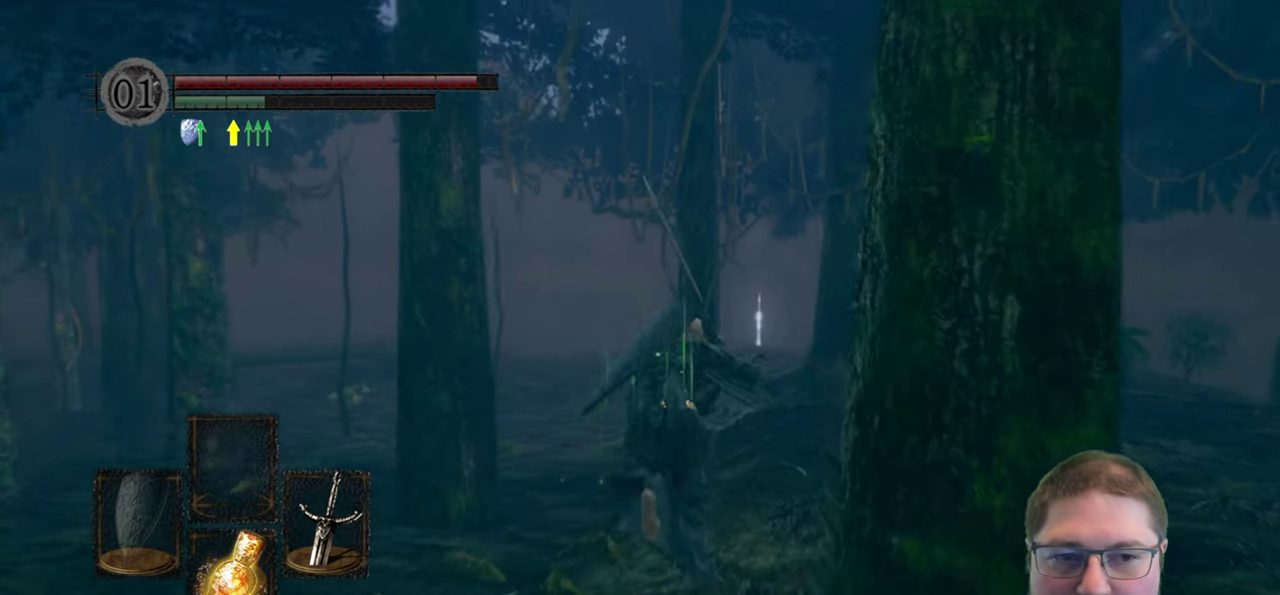
{"buttons": ["B"], "left_stick": "up", "right_stick": "center", "button_events": []}
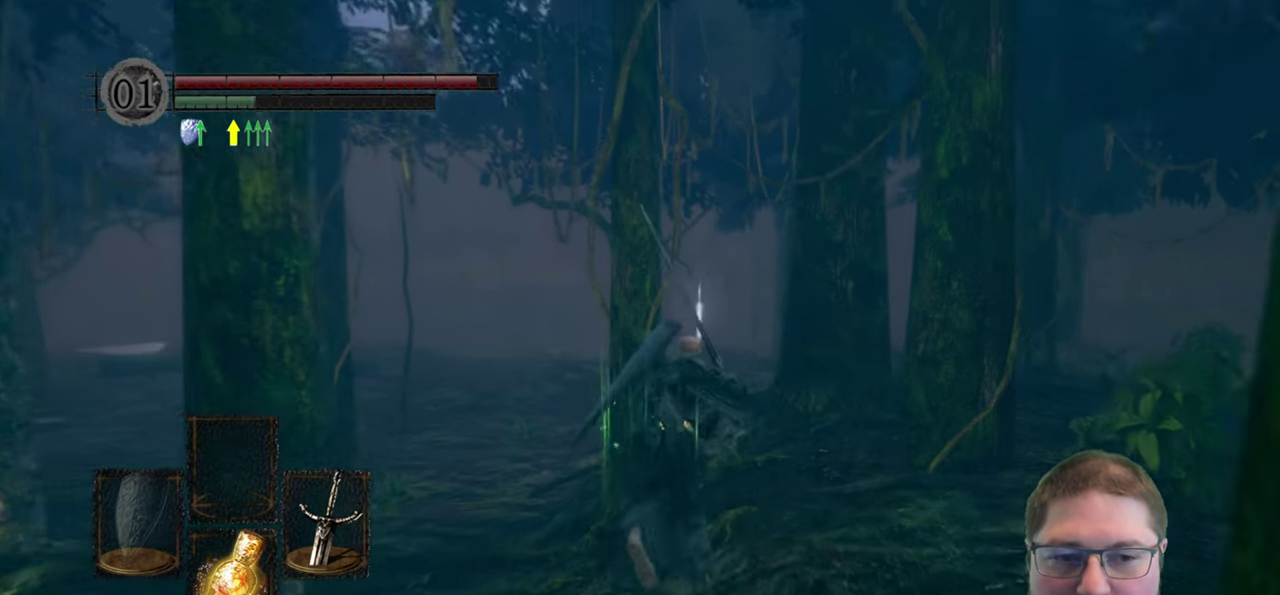
{"buttons": ["B"], "left_stick": "up-right", "right_stick": "center", "button_events": []}
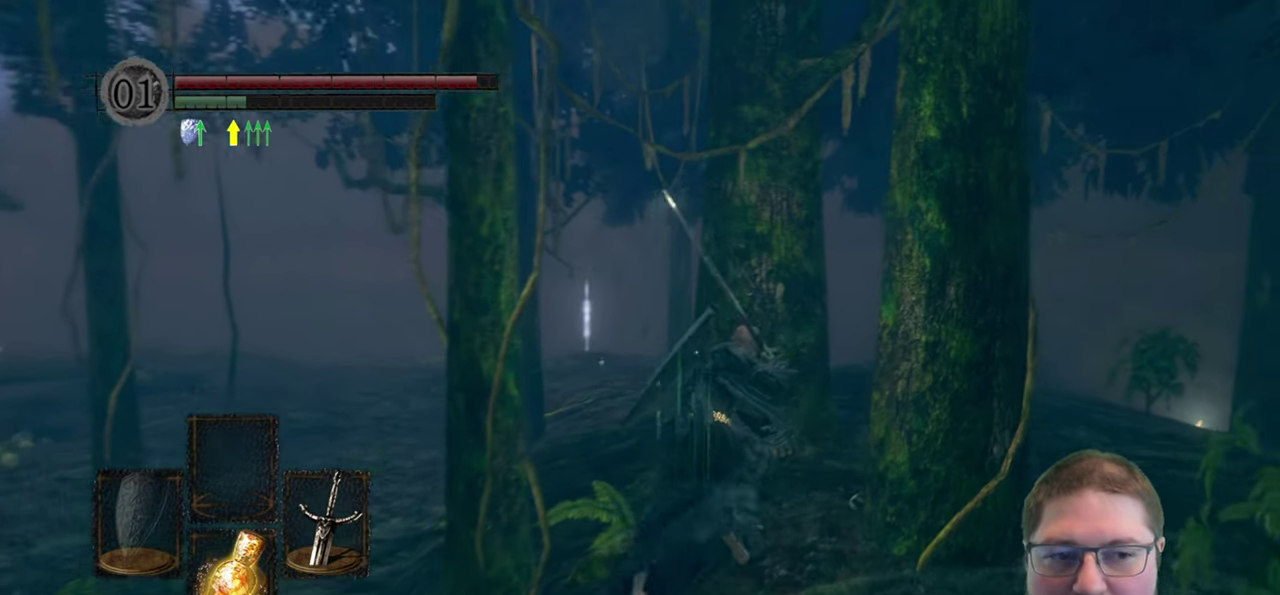
{"buttons": ["B"], "left_stick": "up", "right_stick": "center", "button_events": []}
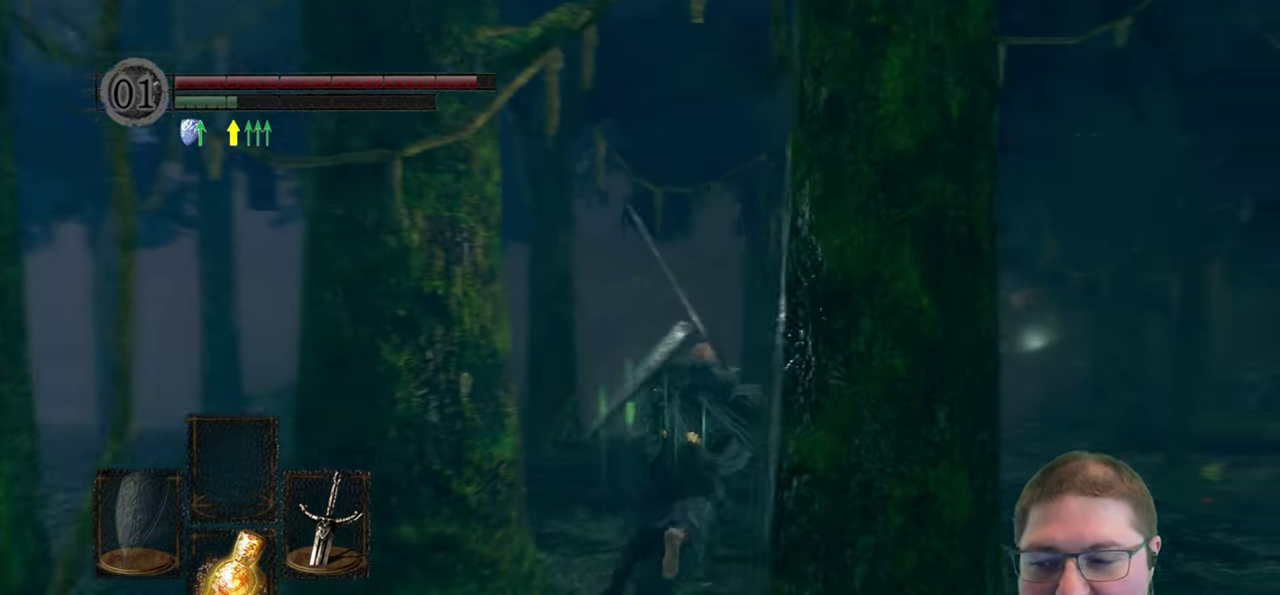
{"buttons": ["B"], "left_stick": "up", "right_stick": "center", "button_events": []}
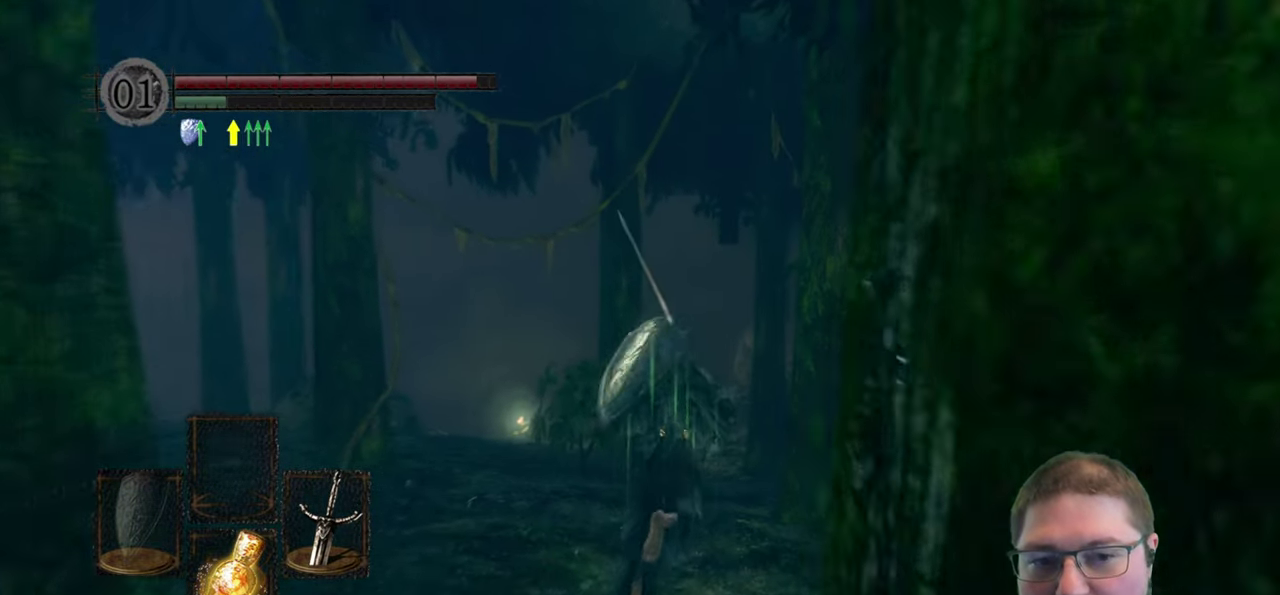
{"buttons": ["B"], "left_stick": "up", "right_stick": "center", "button_events": []}
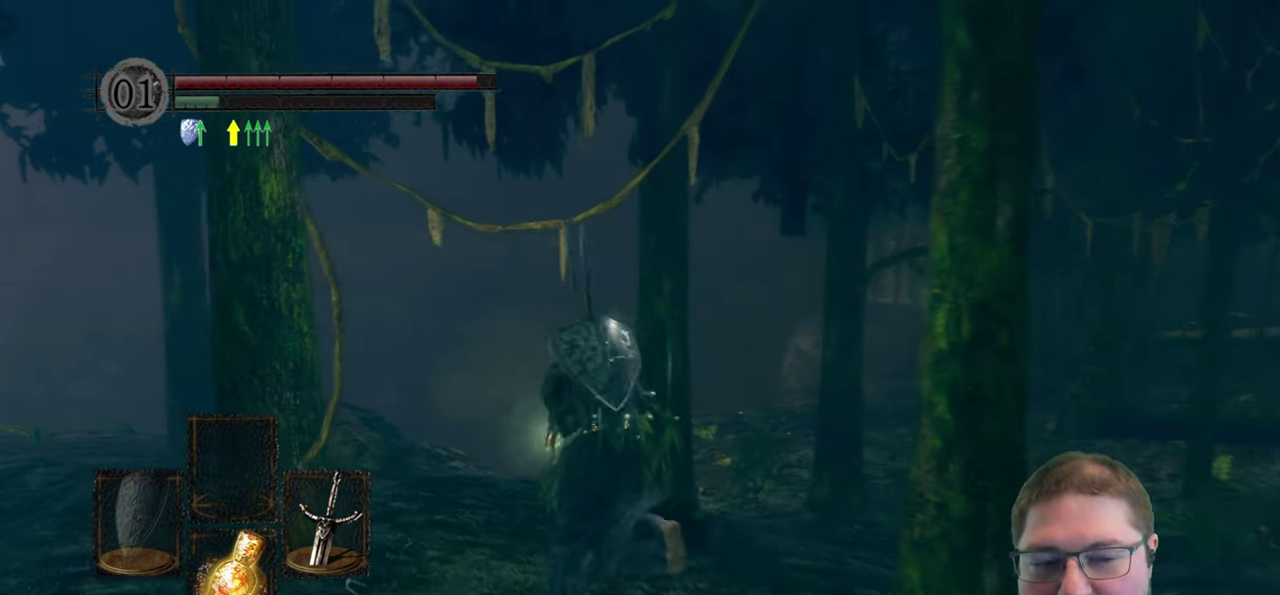
{"buttons": ["B"], "left_stick": "up", "right_stick": "center", "button_events": []}
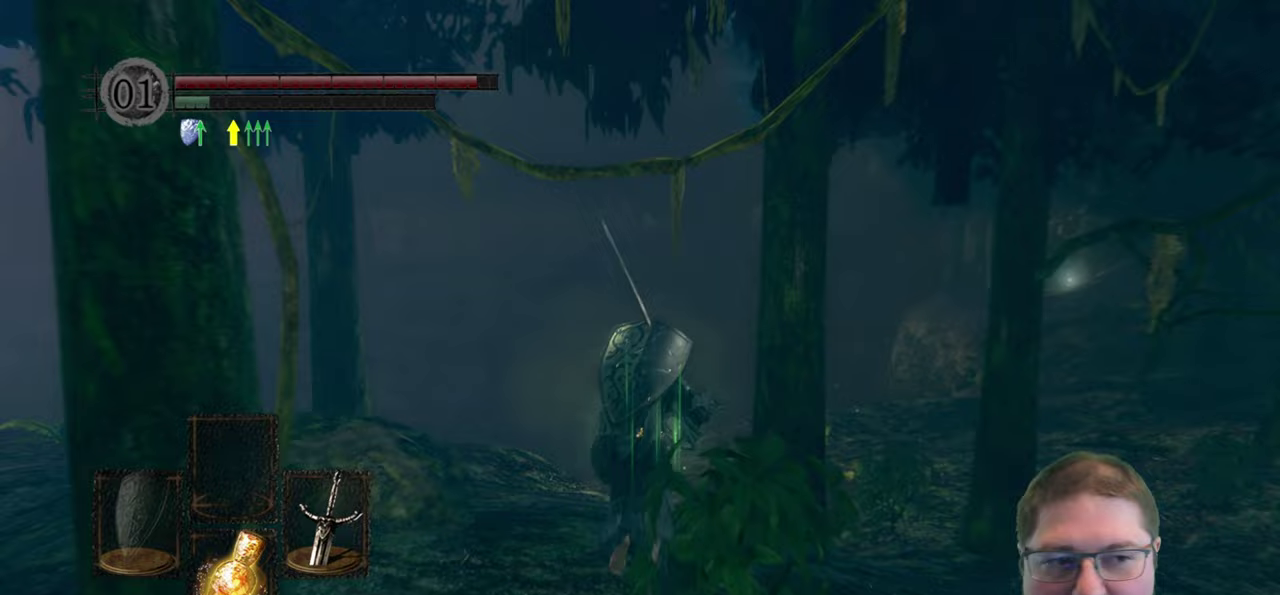
{"buttons": ["B"], "left_stick": "up", "right_stick": "center", "button_events": []}
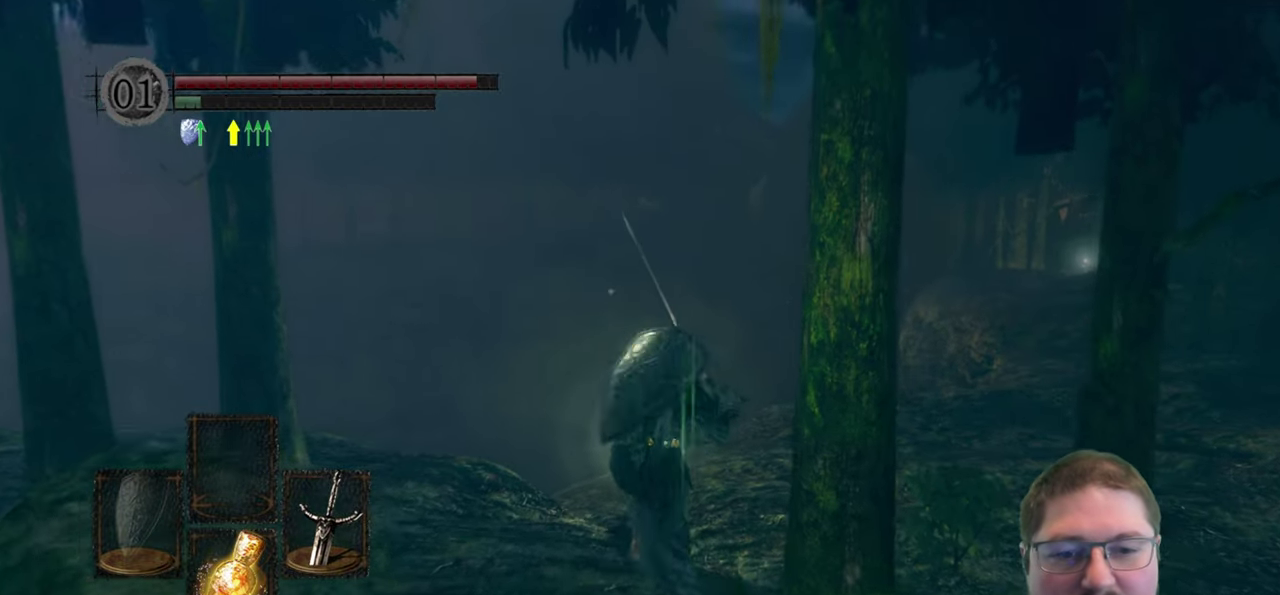
{"buttons": ["B"], "left_stick": "up", "right_stick": "center", "button_events": []}
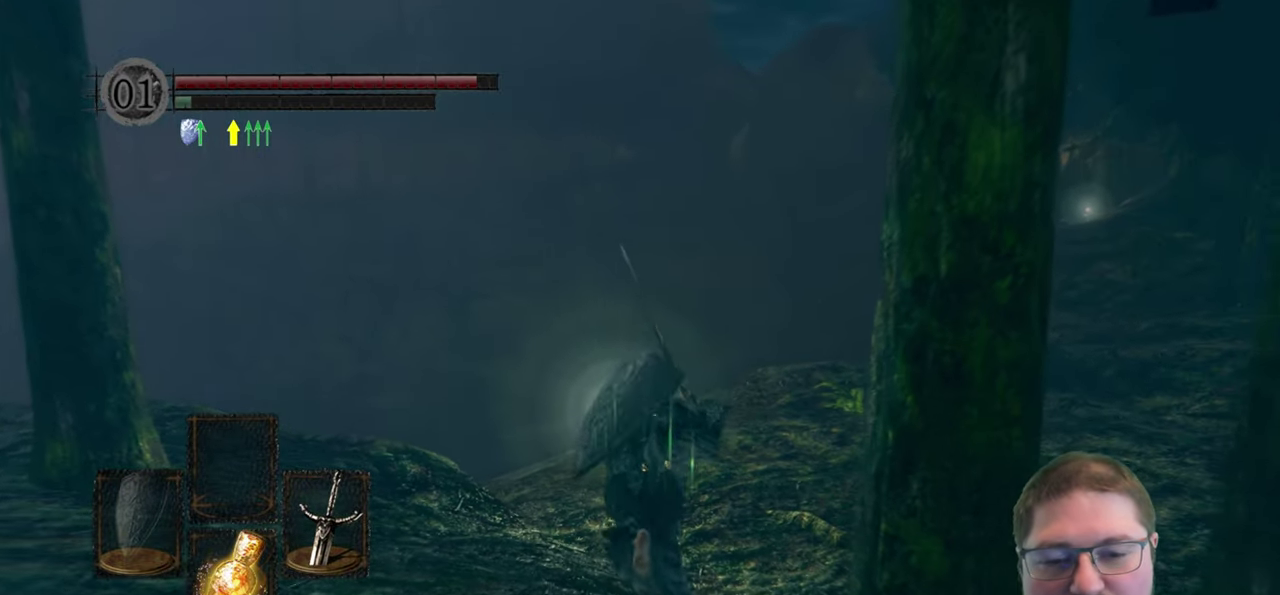
{"buttons": [], "left_stick": "up", "right_stick": "center", "button_events": [[333, "B", "up"]]}
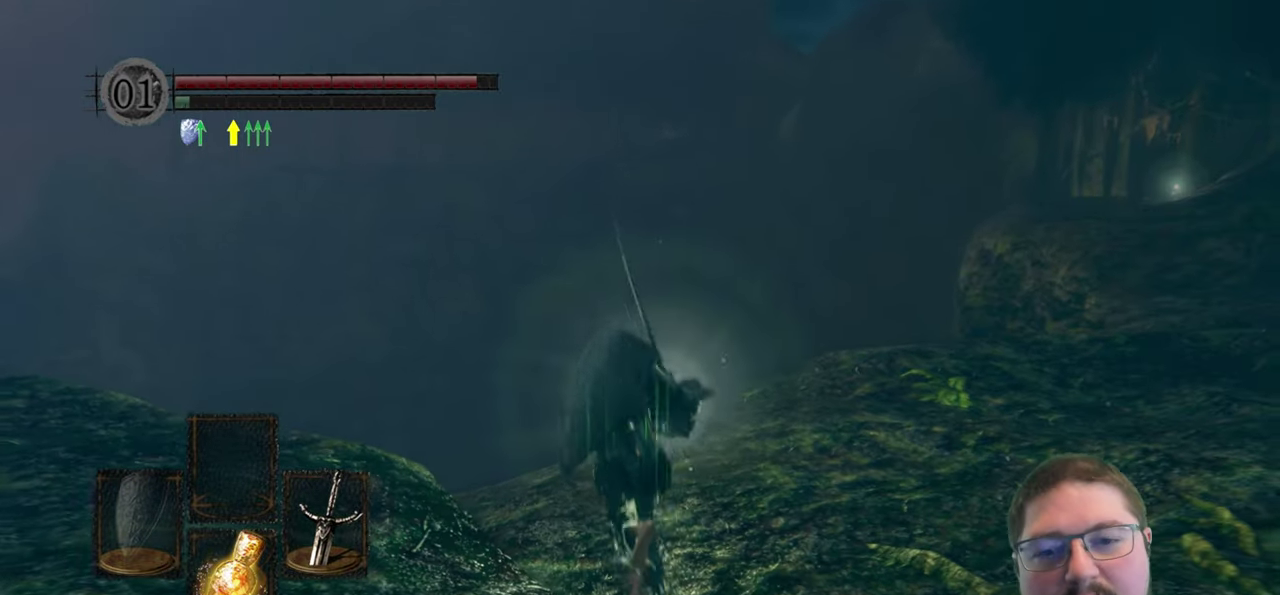
{"buttons": [], "left_stick": "up", "right_stick": "down-left", "button_events": []}
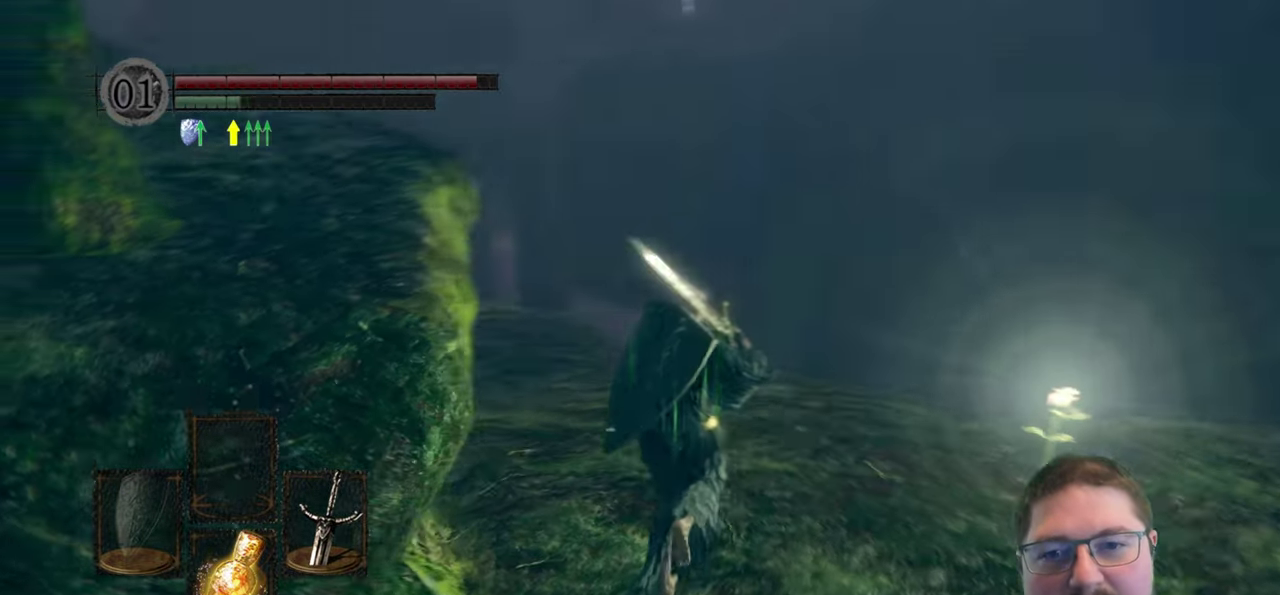
{"buttons": [], "left_stick": "up", "right_stick": "center", "button_events": []}
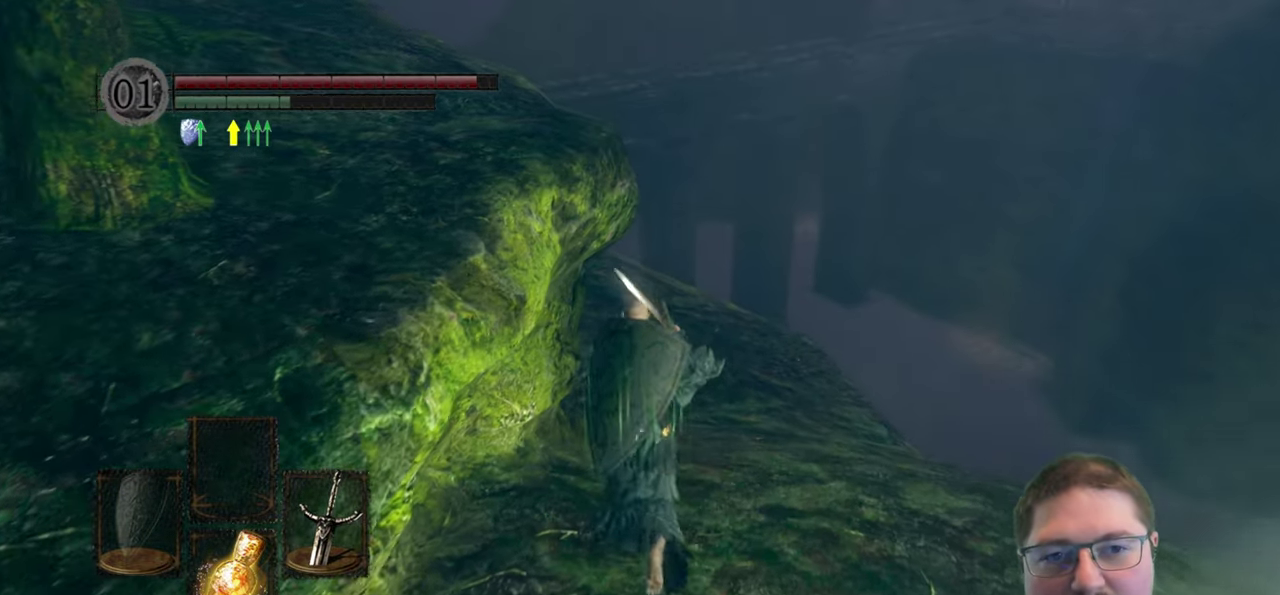
{"buttons": ["B"], "left_stick": "up", "right_stick": "center", "button_events": [[33, "B", "down"]]}
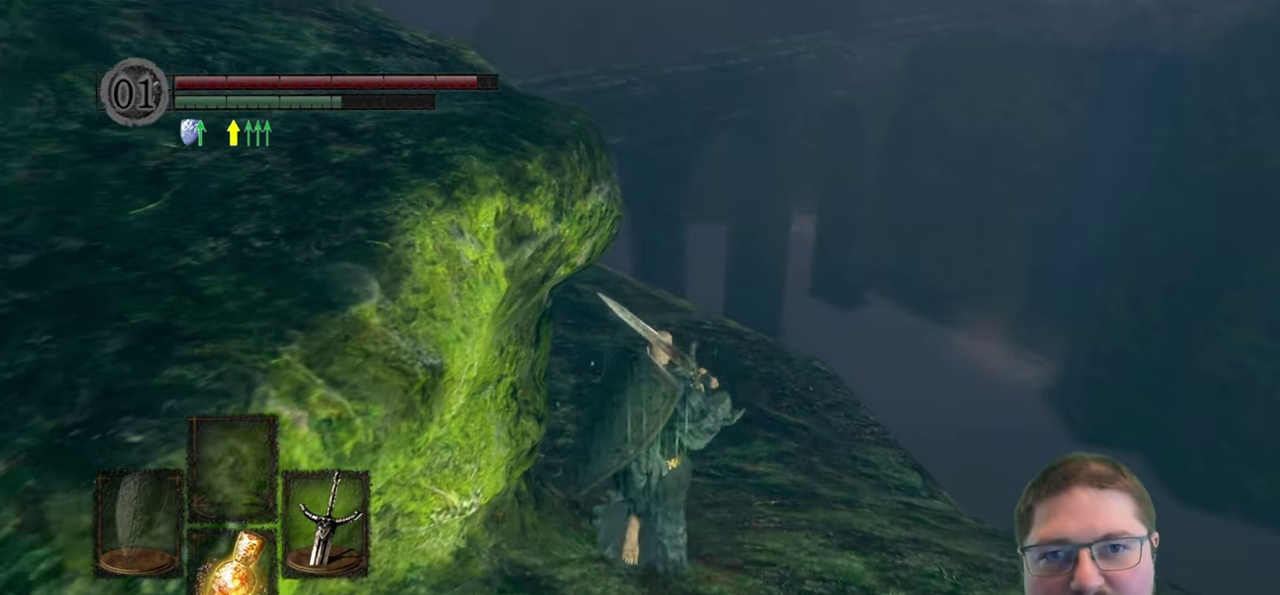
{"buttons": ["B"], "left_stick": "up", "right_stick": "center", "button_events": []}
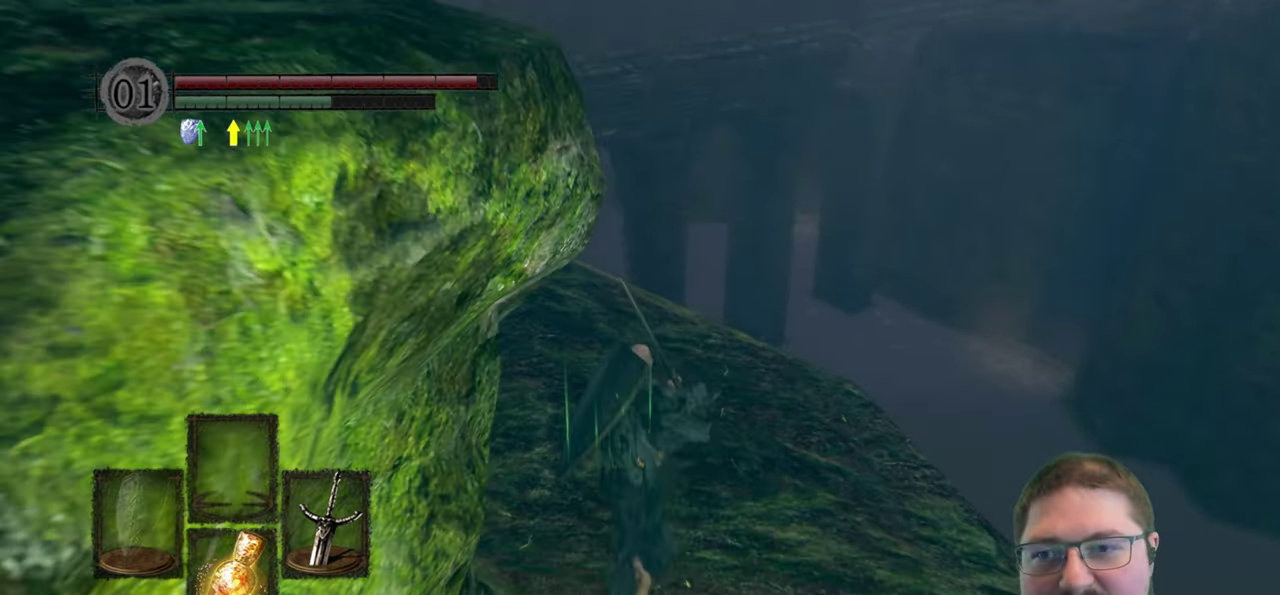
{"buttons": ["B"], "left_stick": "up-left", "right_stick": "center", "button_events": []}